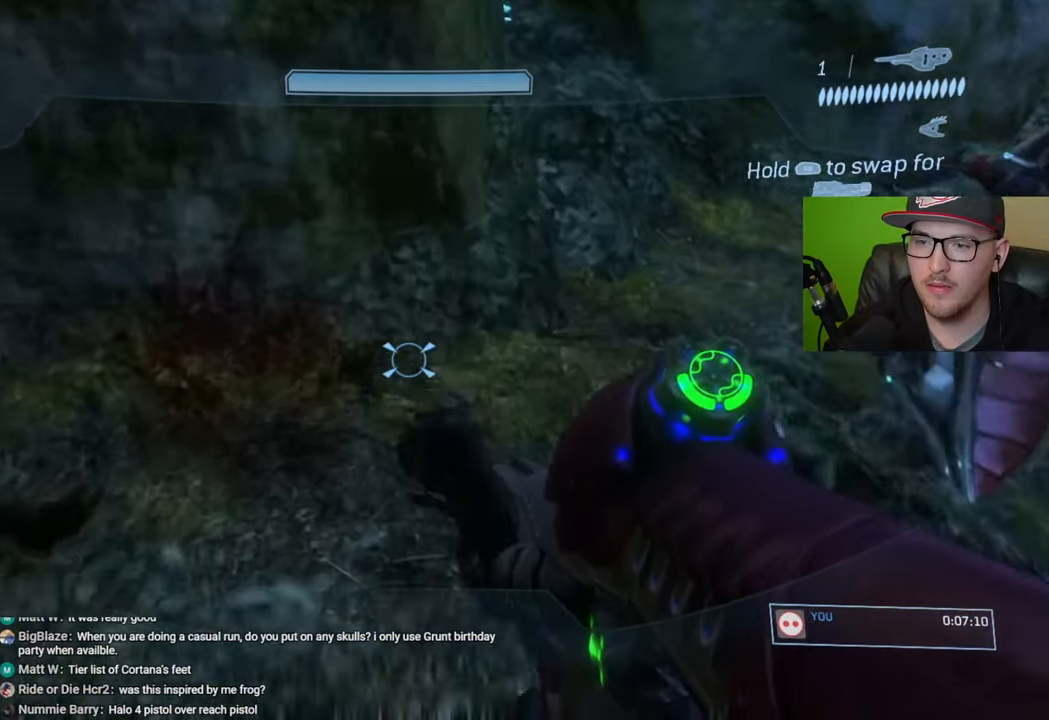
Gameplay with a controller (Xbox layout); each line is a JSON object with the inputs held at the frame after it. "events" lists button and stick changes between this image and that frame as [ms after this image, input, new state], when the widget could be followed in between.
{"buttons": [], "left_stick": "down-left", "right_stick": "up-right", "events": [[83, "left_stick", "up-right"], [100, "R1", "down"], [183, "right_stick", "right"], [300, "left_stick", "center"], [367, "right_stick", "up-right"], [450, "R1", "up"], [483, "left_stick", "down-left"]]}
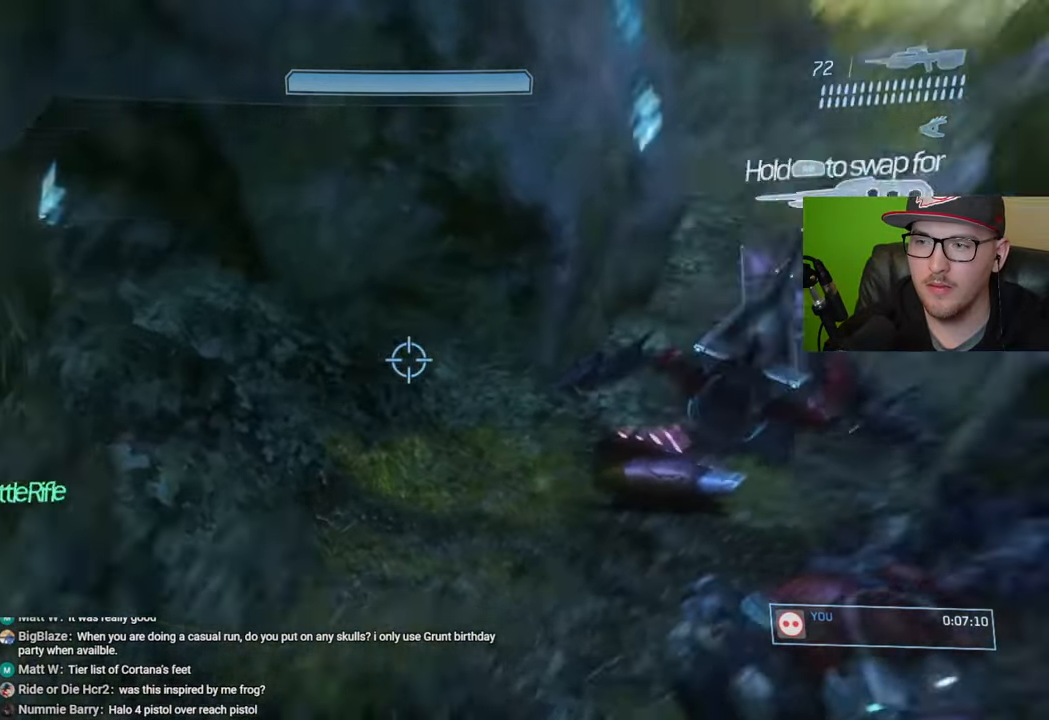
{"buttons": [], "left_stick": "up-right", "right_stick": "up-left", "events": [[100, "left_stick", "down-right"], [133, "right_stick", "center"], [250, "left_stick", "up-right"], [417, "right_stick", "up-left"]]}
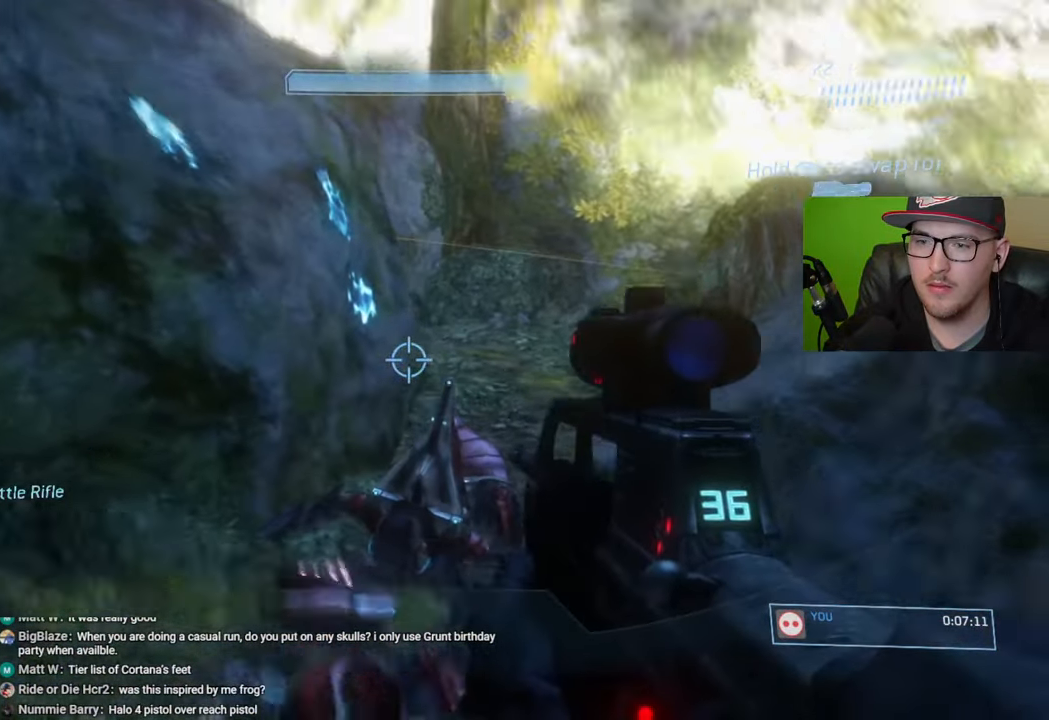
{"buttons": [], "left_stick": "up", "right_stick": "center", "events": [[50, "right_stick", "center"], [83, "left_stick", "up"], [167, "Y", "down"], [250, "Y", "up"]]}
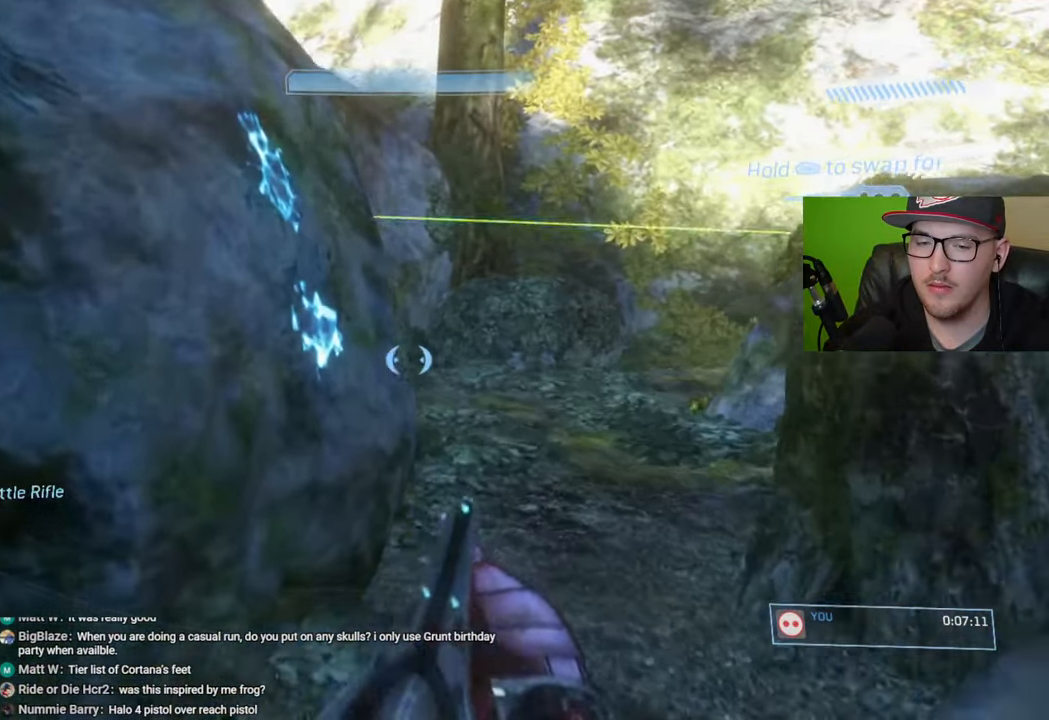
{"buttons": [], "left_stick": "center", "right_stick": "center", "events": [[33, "R1", "down"], [133, "R1", "up"], [133, "left_stick", "center"], [233, "right_stick", "right"], [383, "right_stick", "center"]]}
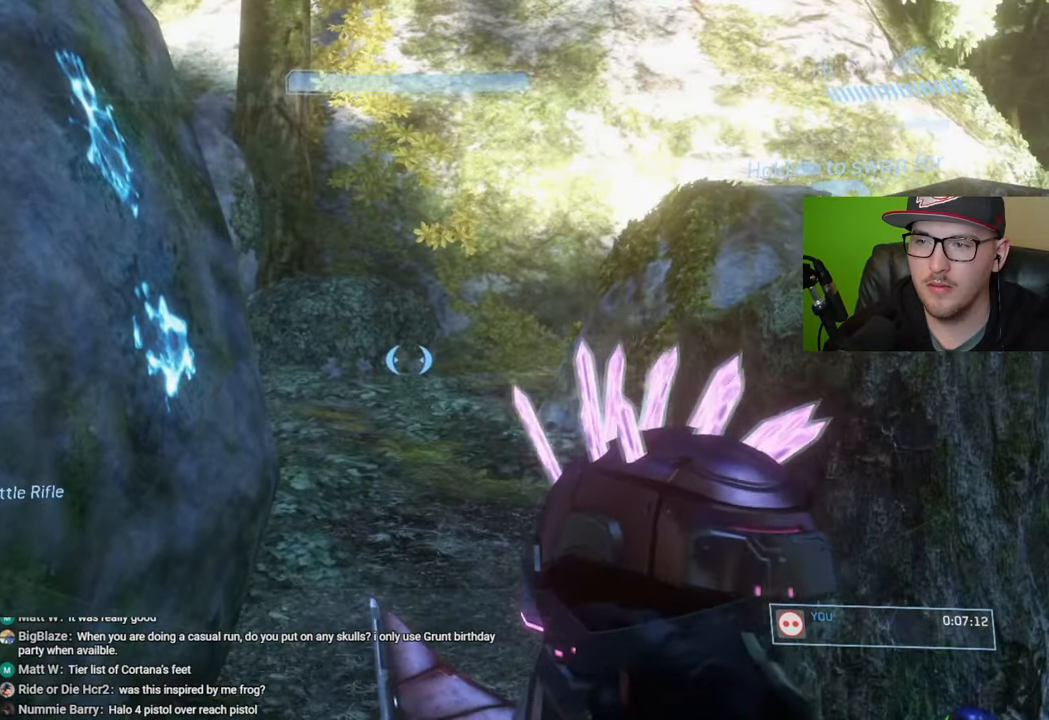
{"buttons": [], "left_stick": "center", "right_stick": "center", "events": [[50, "Y", "down"], [133, "Y", "up"]]}
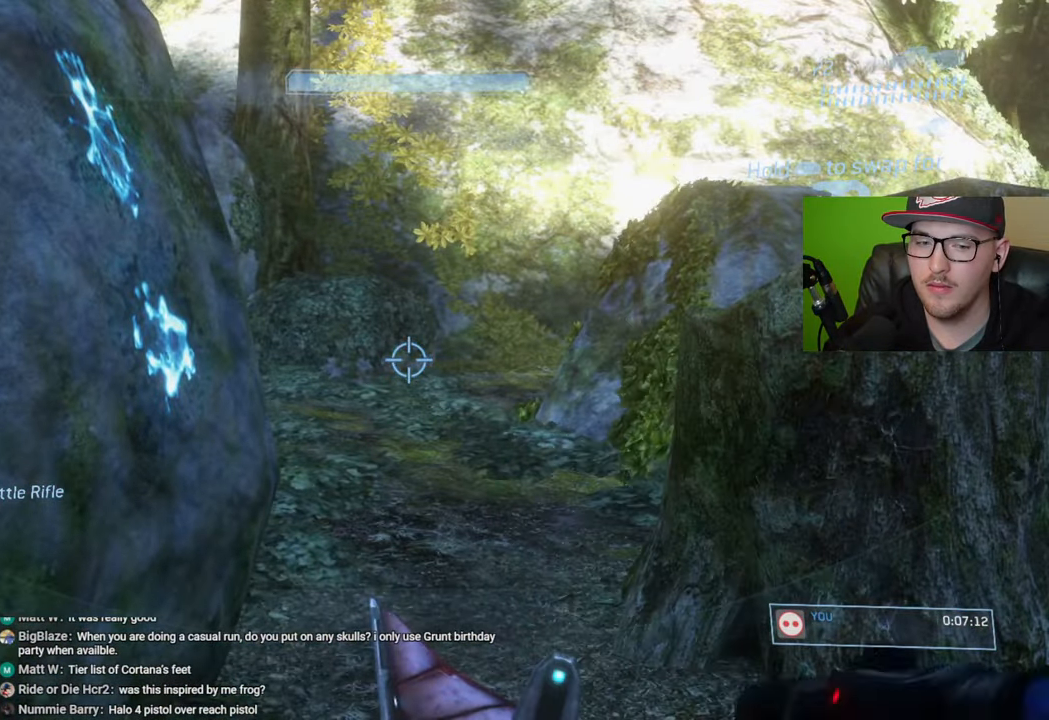
{"buttons": [], "left_stick": "center", "right_stick": "center", "events": []}
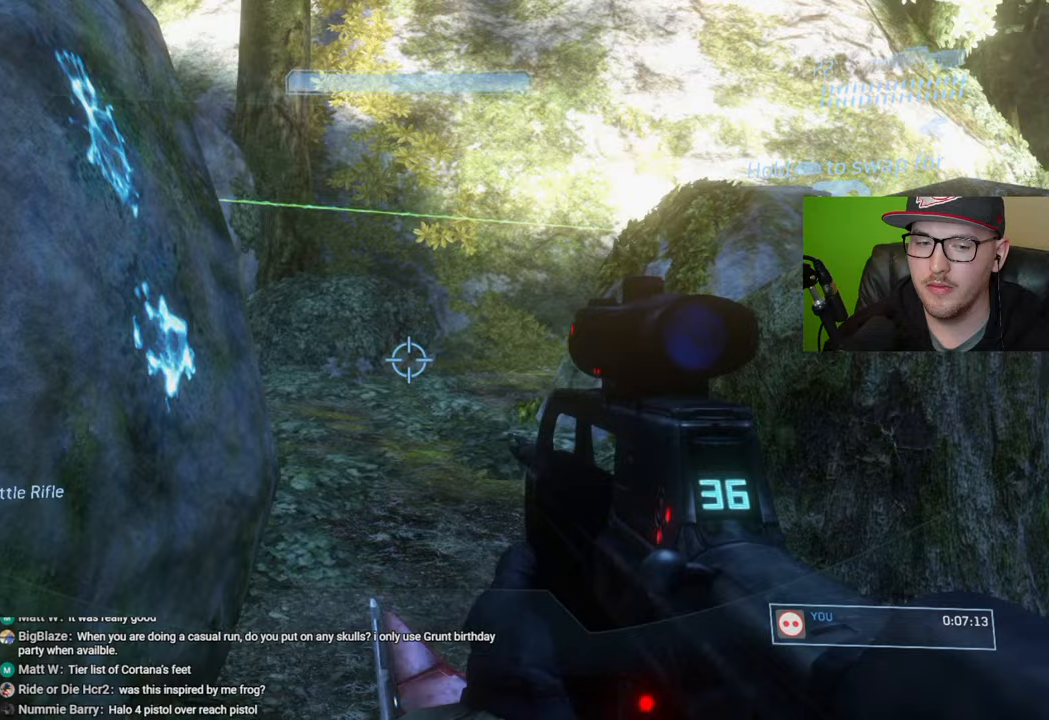
{"buttons": [], "left_stick": "up", "right_stick": "center", "events": [[67, "left_stick", "up"]]}
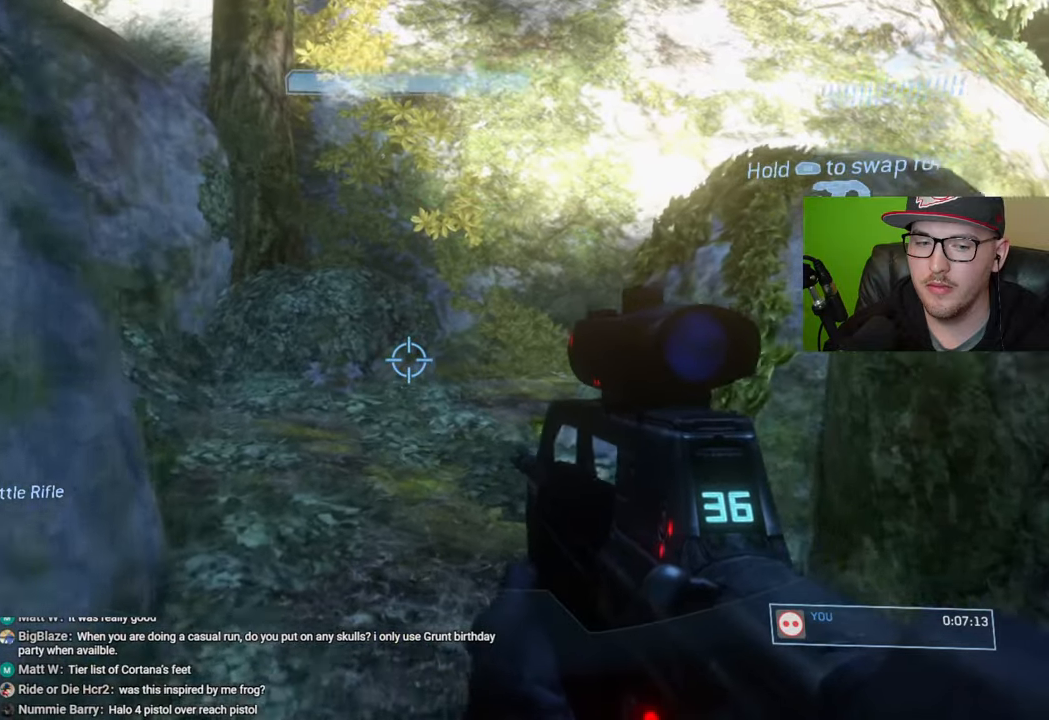
{"buttons": [], "left_stick": "up-right", "right_stick": "center", "events": [[217, "left_stick", "up-right"], [250, "right_stick", "left"], [383, "right_stick", "up-left"], [500, "right_stick", "center"]]}
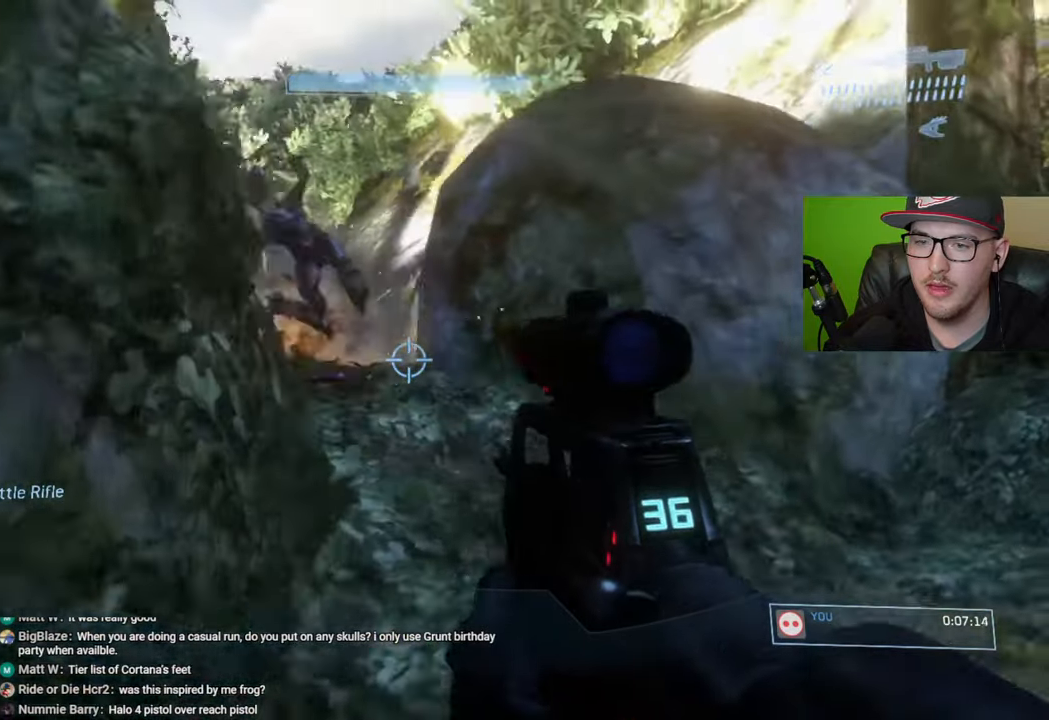
{"buttons": [], "left_stick": "center", "right_stick": "center", "events": [[167, "left_stick", "center"], [233, "left_stick", "left"], [317, "right_stick", "up-left"], [450, "left_stick", "center"], [467, "right_stick", "center"]]}
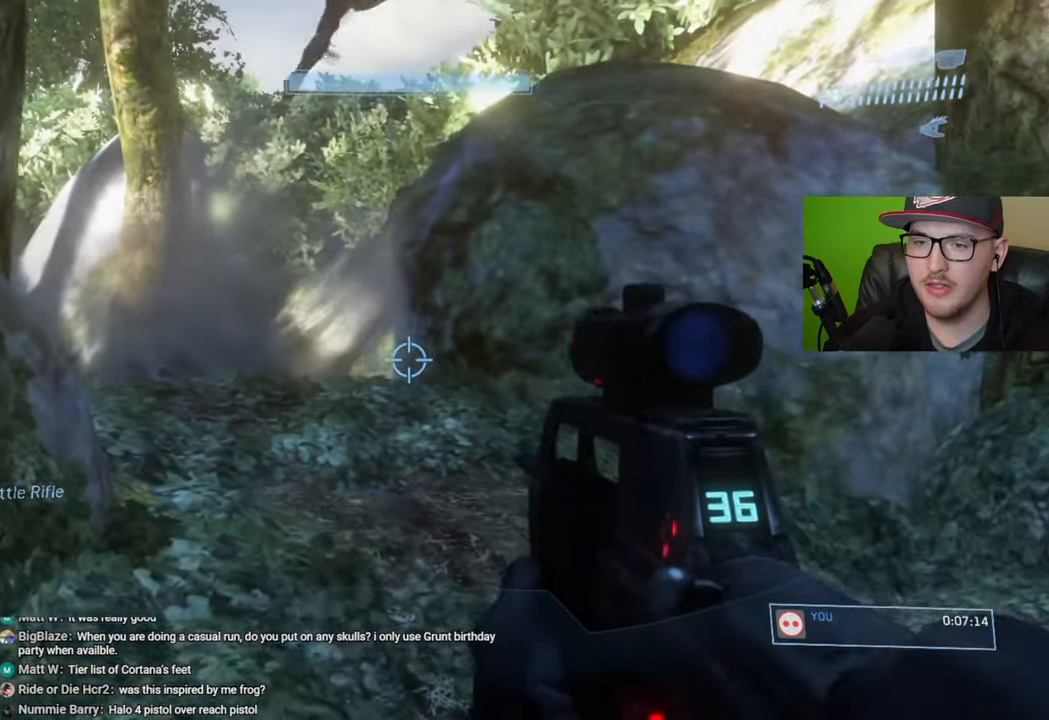
{"buttons": [], "left_stick": "up-right", "right_stick": "center", "events": [[83, "left_stick", "up-right"], [250, "right_stick", "left"], [417, "right_stick", "center"]]}
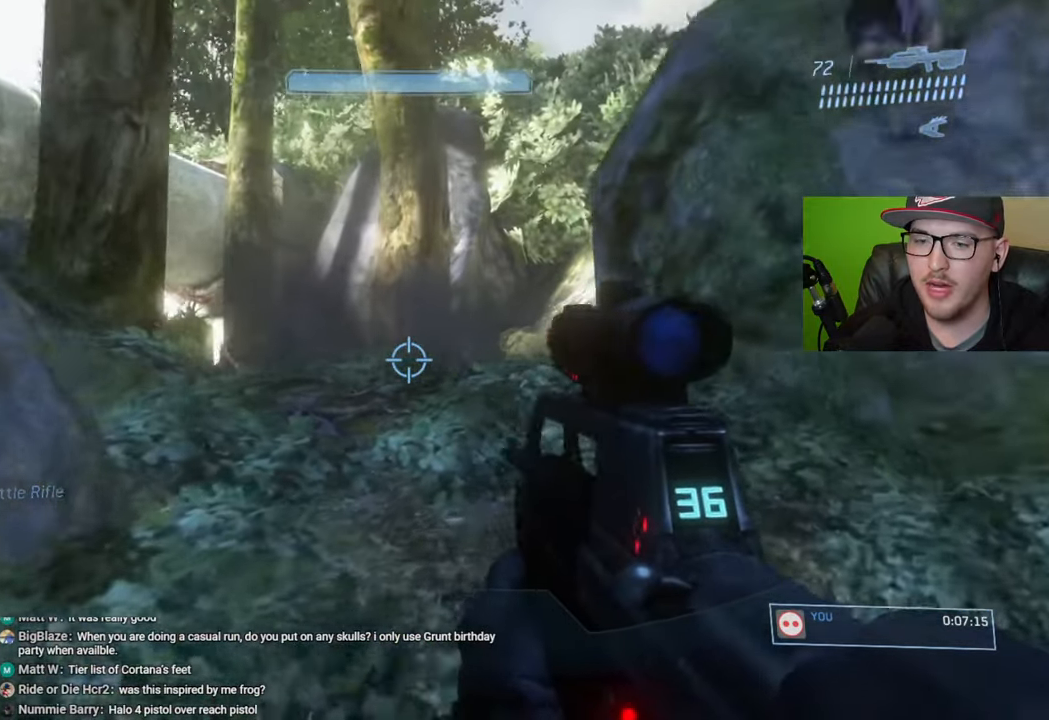
{"buttons": [], "left_stick": "up", "right_stick": "left", "events": [[117, "left_stick", "up"], [117, "right_stick", "down-left"], [400, "right_stick", "left"]]}
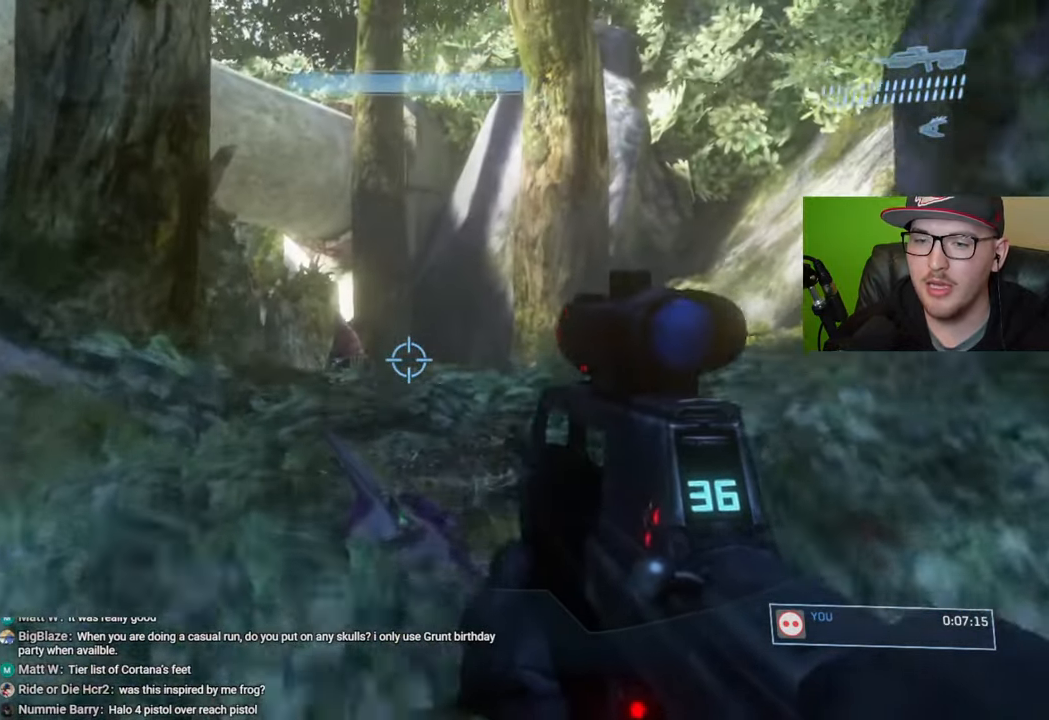
{"buttons": [], "left_stick": "down", "right_stick": "up-left", "events": [[17, "right_stick", "center"], [167, "left_stick", "center"], [183, "right_stick", "down-left"], [333, "left_stick", "down"], [417, "right_stick", "up-left"]]}
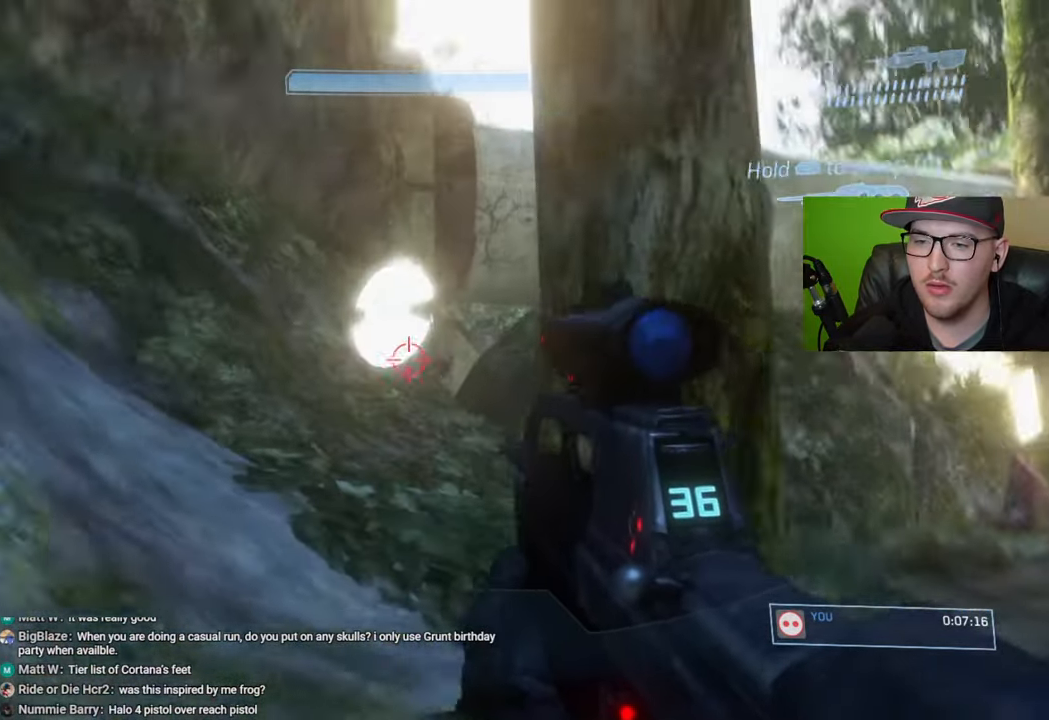
{"buttons": [], "left_stick": "down", "right_stick": "center", "events": [[50, "right_stick", "center"], [200, "right_stick", "up"], [317, "right_stick", "center"], [400, "R2", "down"], [417, "right_stick", "up"], [467, "right_stick", "center"], [500, "R2", "up"]]}
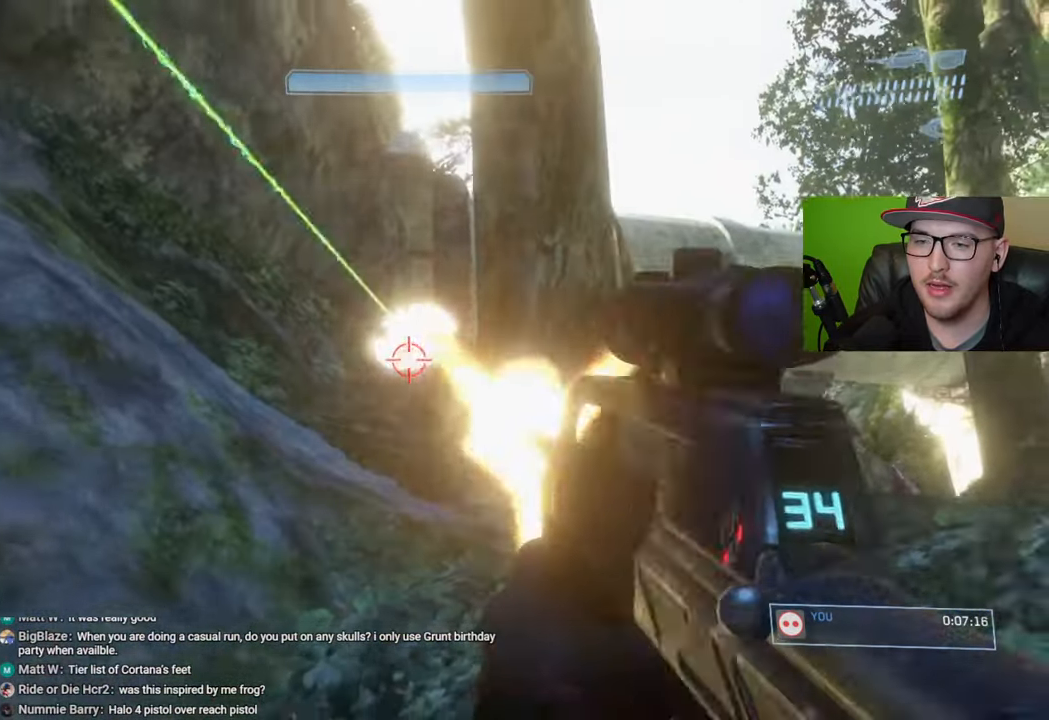
{"buttons": [], "left_stick": "center", "right_stick": "up", "events": [[83, "right_stick", "up"], [250, "left_stick", "center"]]}
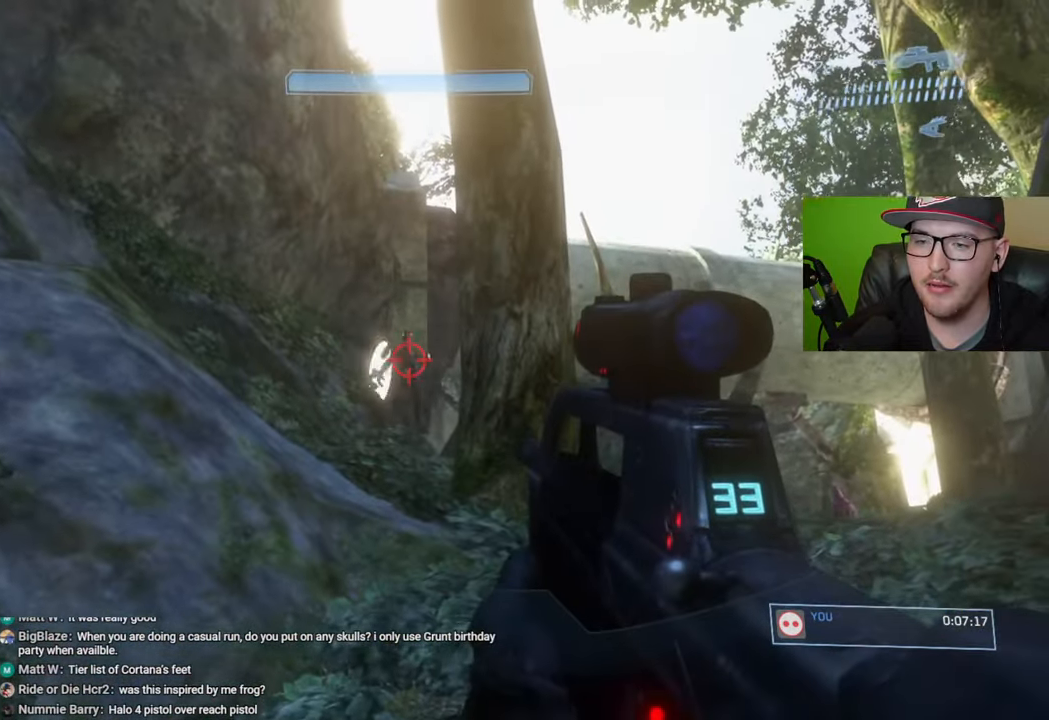
{"buttons": [], "left_stick": "up", "right_stick": "down-right", "events": [[117, "R2", "down"], [217, "right_stick", "center"], [267, "R2", "up"], [317, "right_stick", "down"], [467, "left_stick", "up"], [467, "right_stick", "down-right"]]}
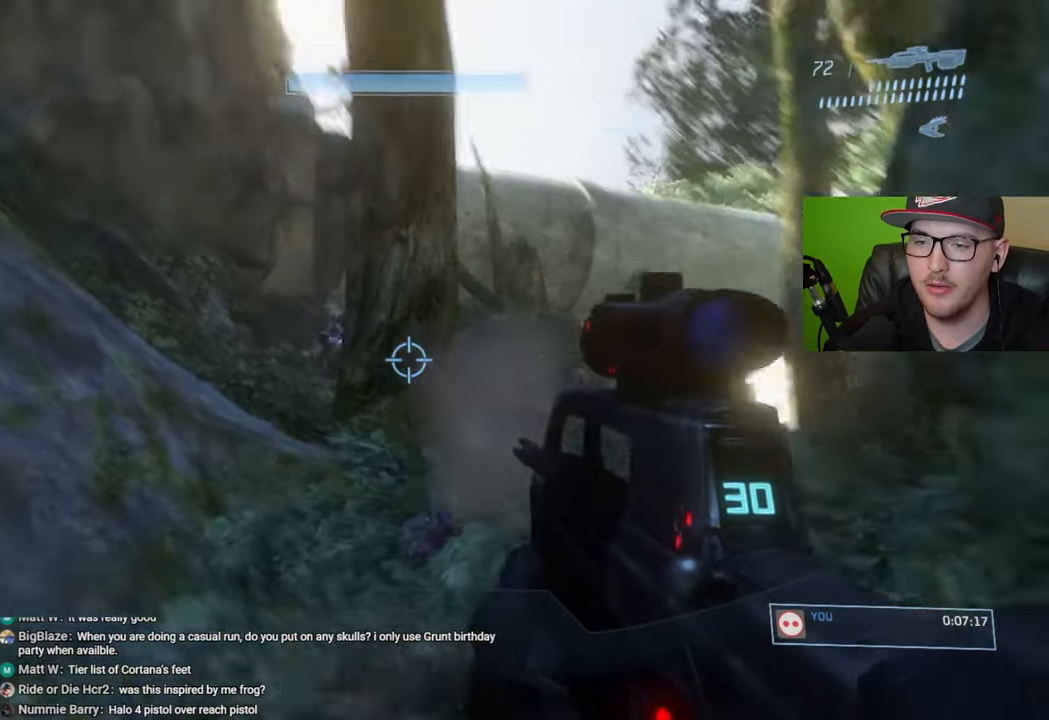
{"buttons": [], "left_stick": "up", "right_stick": "center", "events": [[150, "right_stick", "center"], [417, "right_stick", "right"], [483, "right_stick", "center"]]}
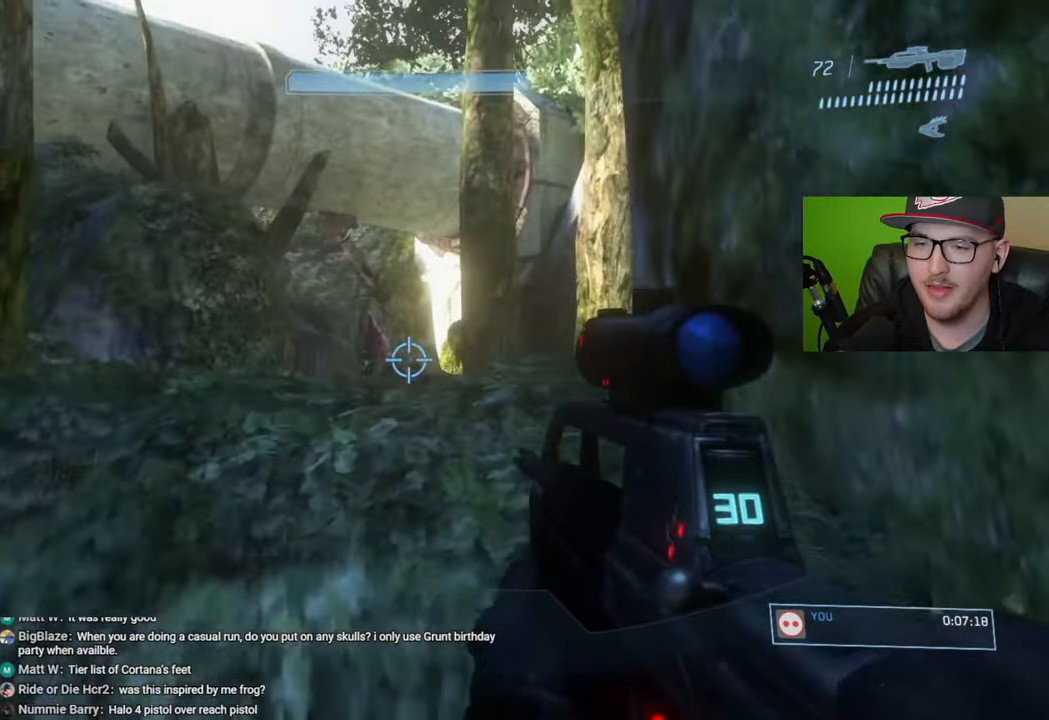
{"buttons": [], "left_stick": "up", "right_stick": "center", "events": [[200, "right_stick", "down"], [500, "right_stick", "center"]]}
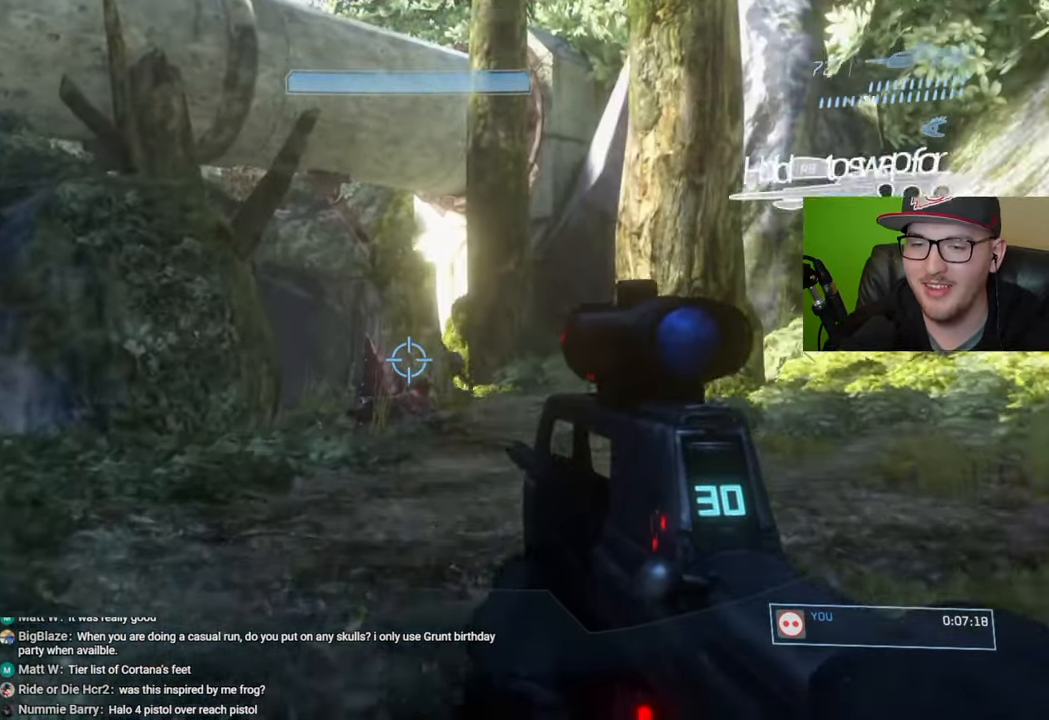
{"buttons": [], "left_stick": "up", "right_stick": "down-left", "events": [[100, "right_stick", "left"], [250, "left_stick", "up-right"], [500, "left_stick", "up"], [500, "right_stick", "down-left"]]}
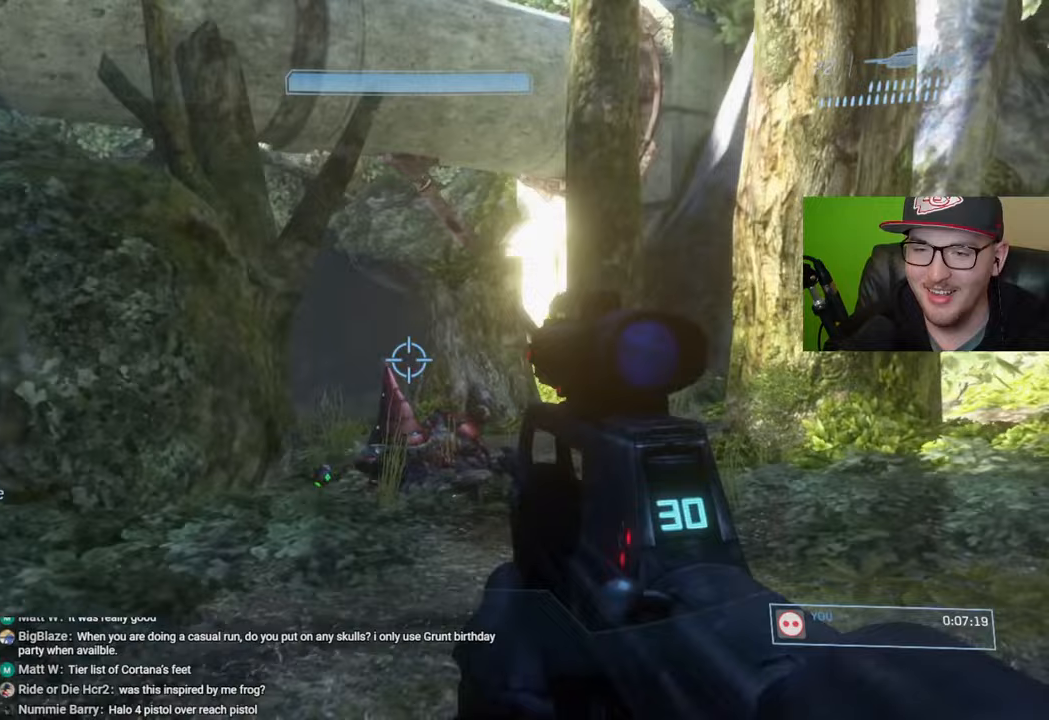
{"buttons": [], "left_stick": "down-left", "right_stick": "center", "events": [[183, "right_stick", "right"], [283, "left_stick", "left"], [317, "right_stick", "center"], [400, "left_stick", "down-left"]]}
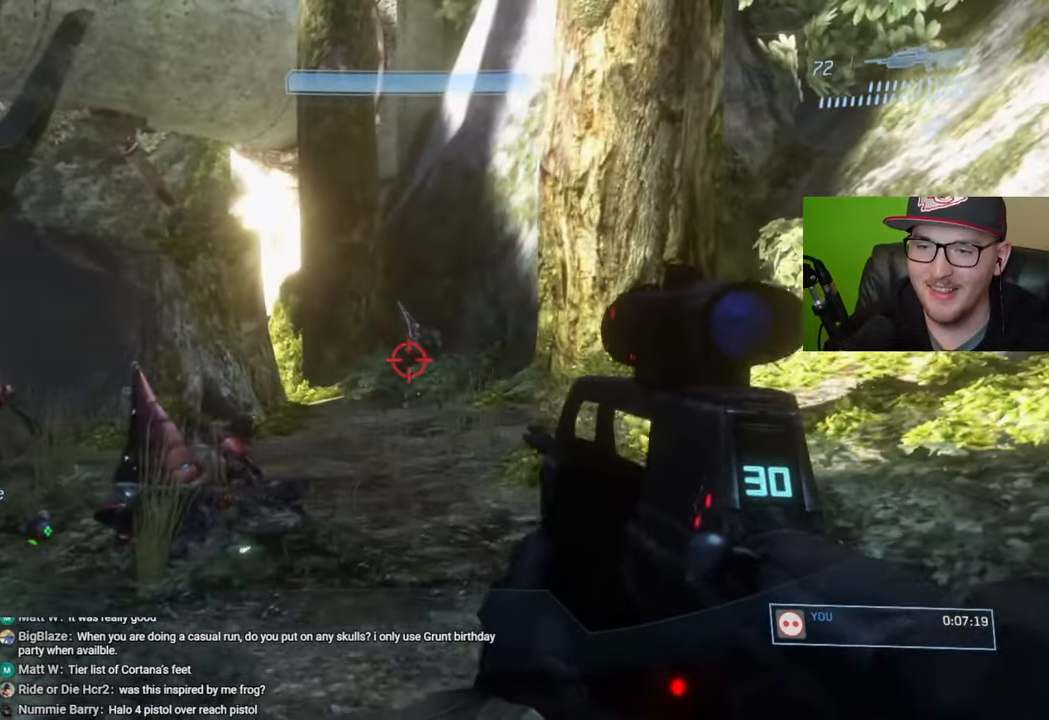
{"buttons": [], "left_stick": "down", "right_stick": "up-right", "events": [[67, "left_stick", "down"], [100, "right_stick", "up-right"], [150, "R2", "down"], [250, "R2", "up"], [250, "right_stick", "center"], [333, "right_stick", "up-right"]]}
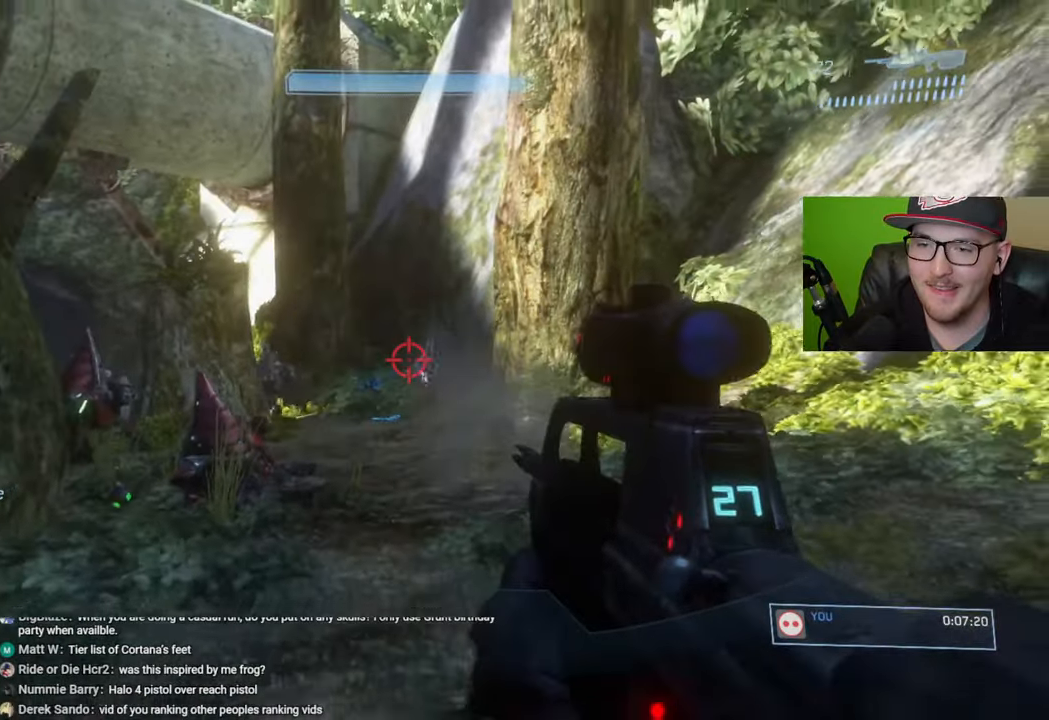
{"buttons": [], "left_stick": "down", "right_stick": "down", "events": [[33, "R2", "down"], [167, "R2", "up"], [167, "right_stick", "center"], [483, "right_stick", "down"]]}
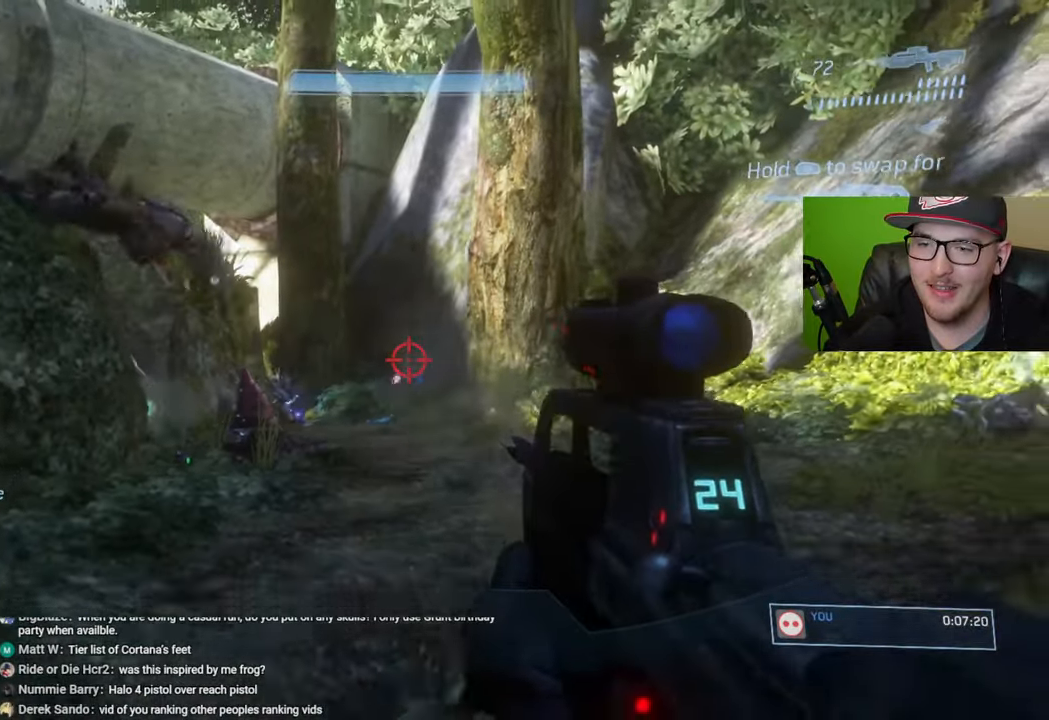
{"buttons": [], "left_stick": "down-right", "right_stick": "center", "events": [[50, "R2", "down"], [83, "right_stick", "center"], [183, "R2", "up"], [283, "right_stick", "left"], [300, "left_stick", "down-right"], [367, "R2", "down"], [400, "right_stick", "center"], [483, "R2", "up"]]}
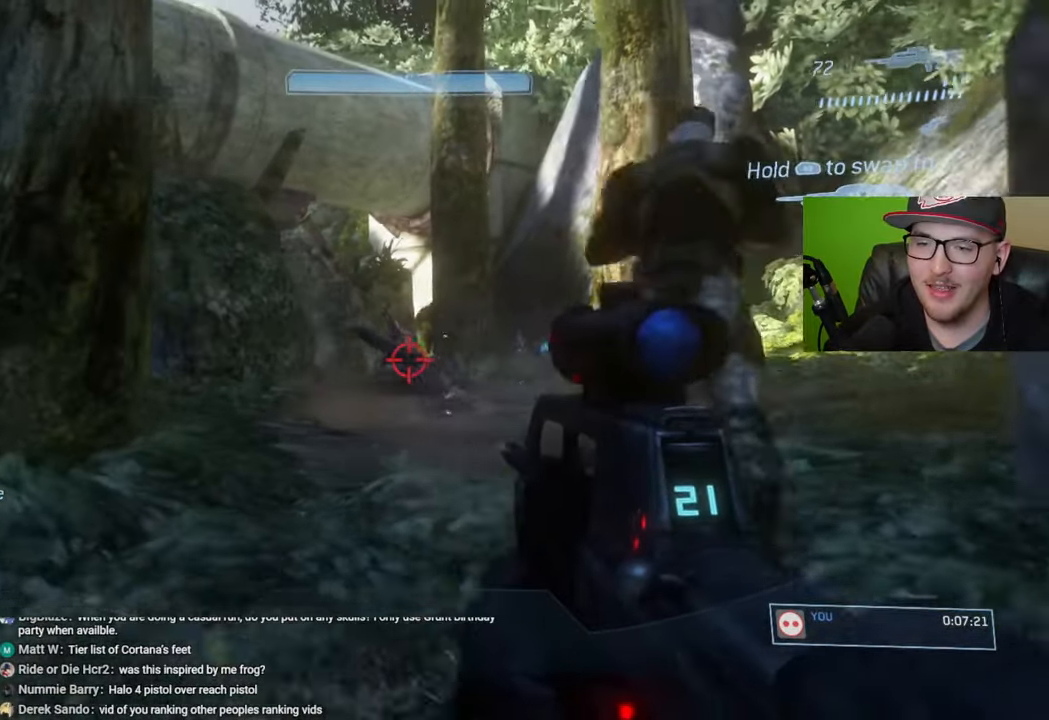
{"buttons": [], "left_stick": "down-left", "right_stick": "center", "events": [[100, "left_stick", "center"], [100, "right_stick", "up-right"], [233, "left_stick", "left"], [317, "left_stick", "down-left"], [500, "right_stick", "center"]]}
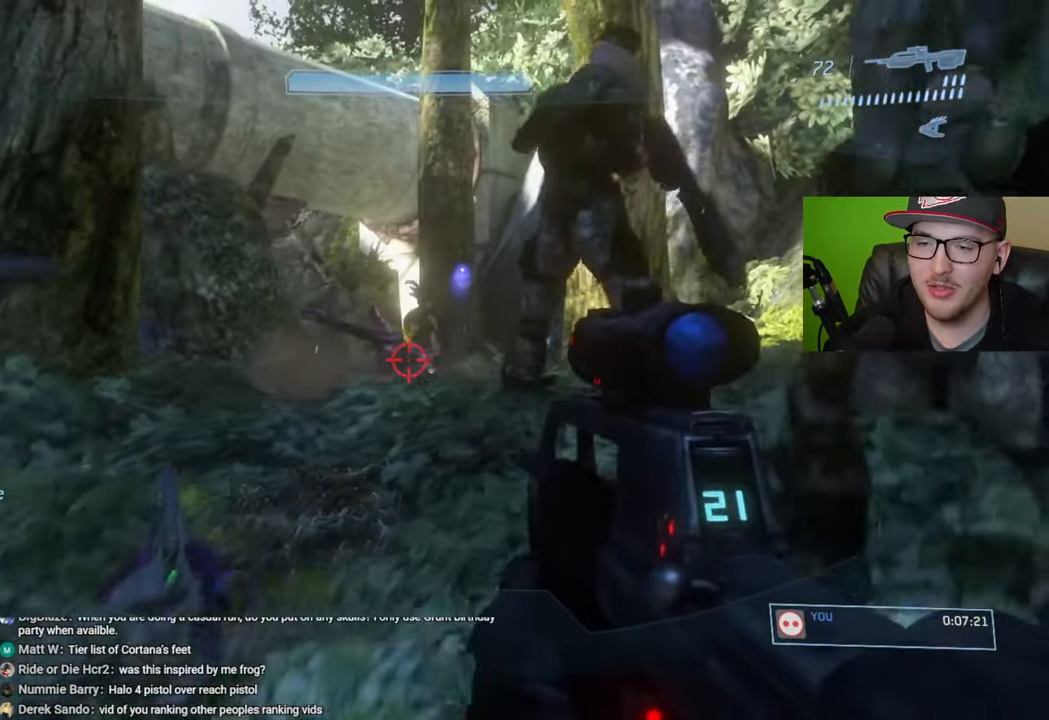
{"buttons": ["R2"], "left_stick": "down", "right_stick": "down-right", "events": [[17, "right_stick", "up-right"], [33, "right_stick", "center"], [83, "A", "down"], [150, "A", "up"], [150, "left_stick", "down"], [250, "right_stick", "down"], [383, "right_stick", "down-right"], [433, "R2", "down"]]}
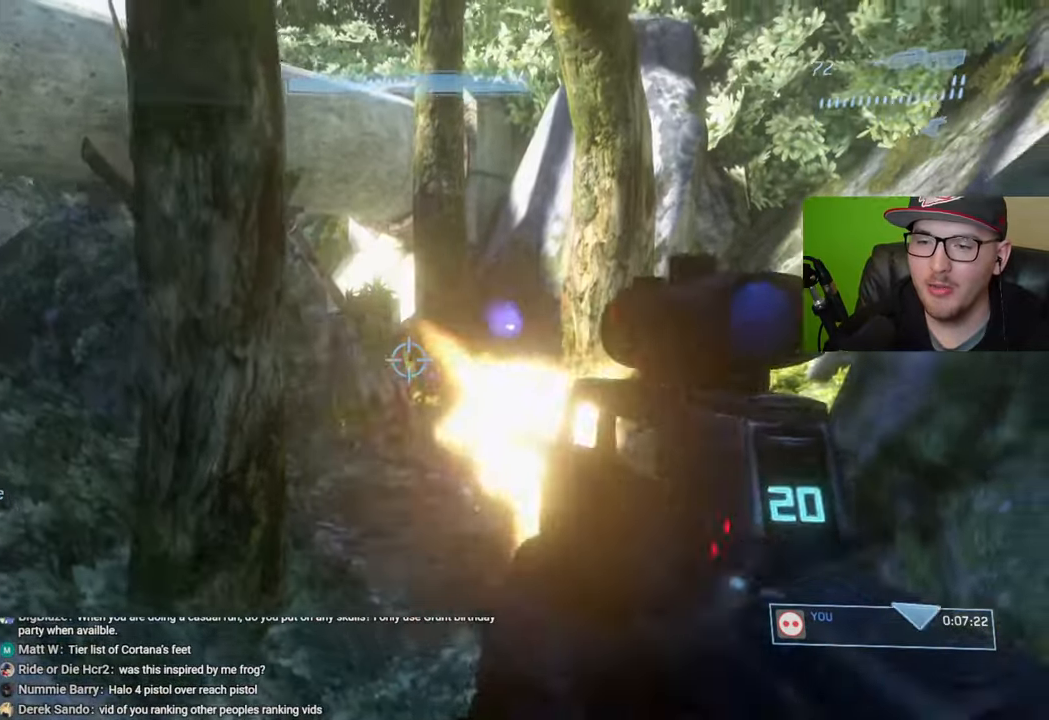
{"buttons": ["R1"], "left_stick": "down", "right_stick": "center", "events": [[100, "R2", "up"], [300, "right_stick", "center"], [467, "R1", "down"]]}
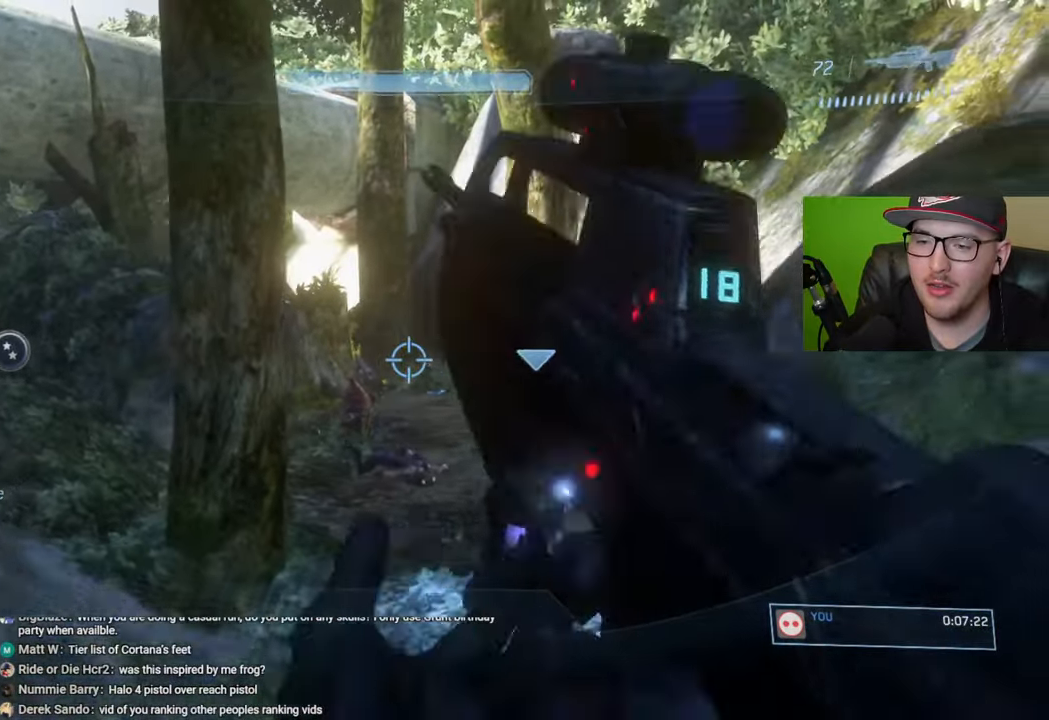
{"buttons": [], "left_stick": "down", "right_stick": "center", "events": [[33, "R1", "up"]]}
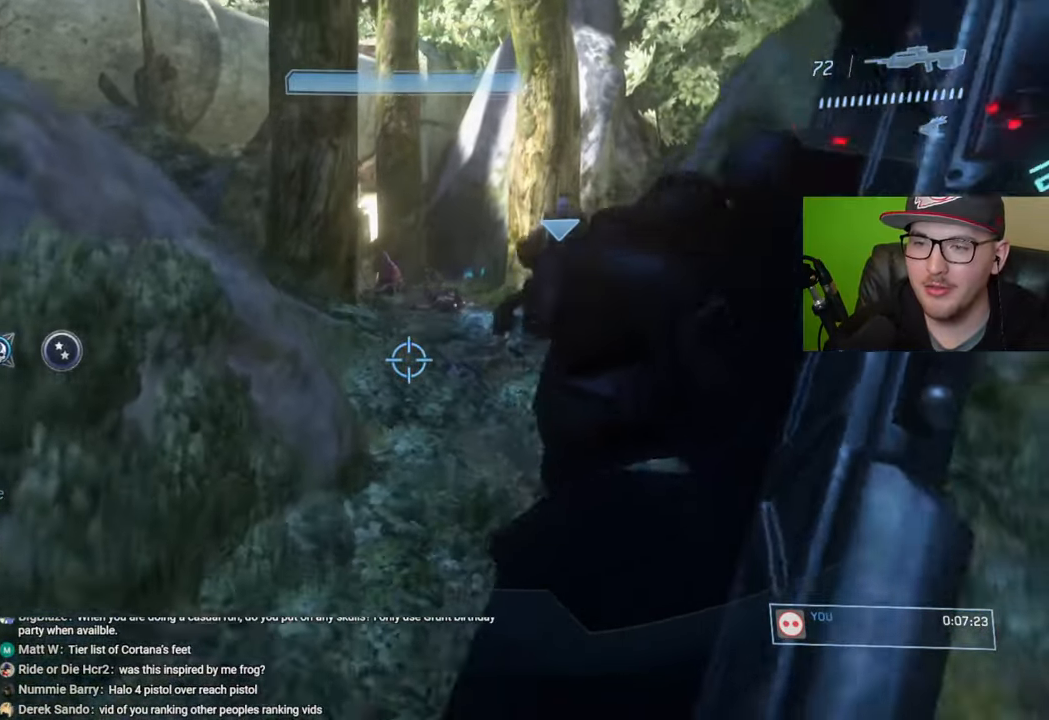
{"buttons": [], "left_stick": "center", "right_stick": "center", "events": [[350, "left_stick", "center"]]}
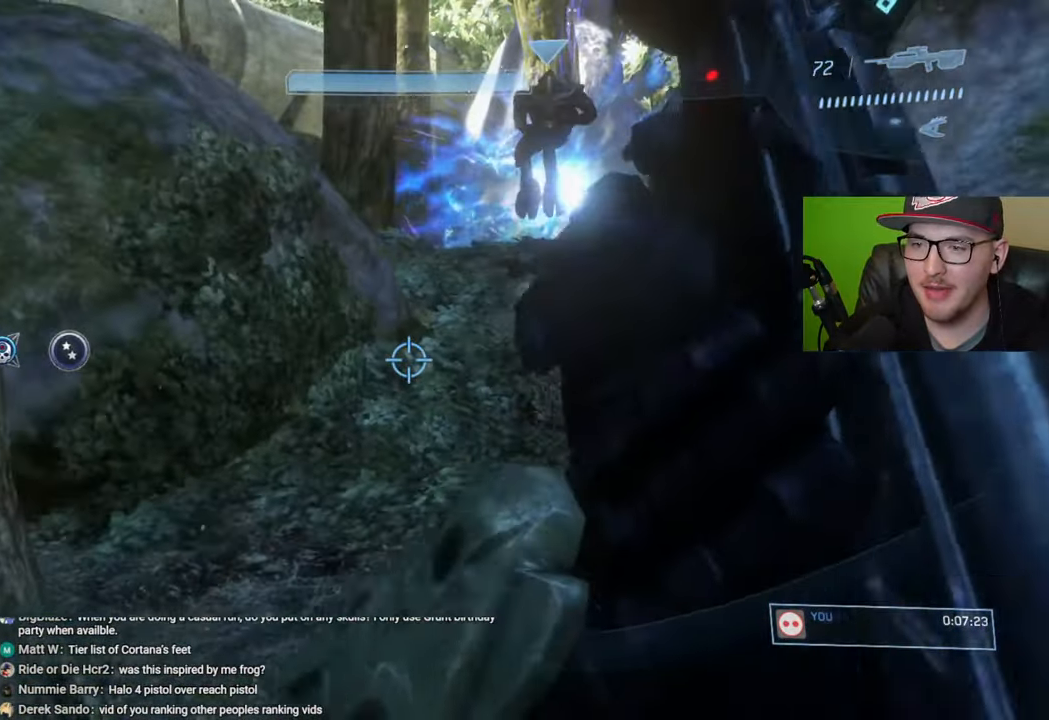
{"buttons": [], "left_stick": "up", "right_stick": "center", "events": [[83, "left_stick", "up"]]}
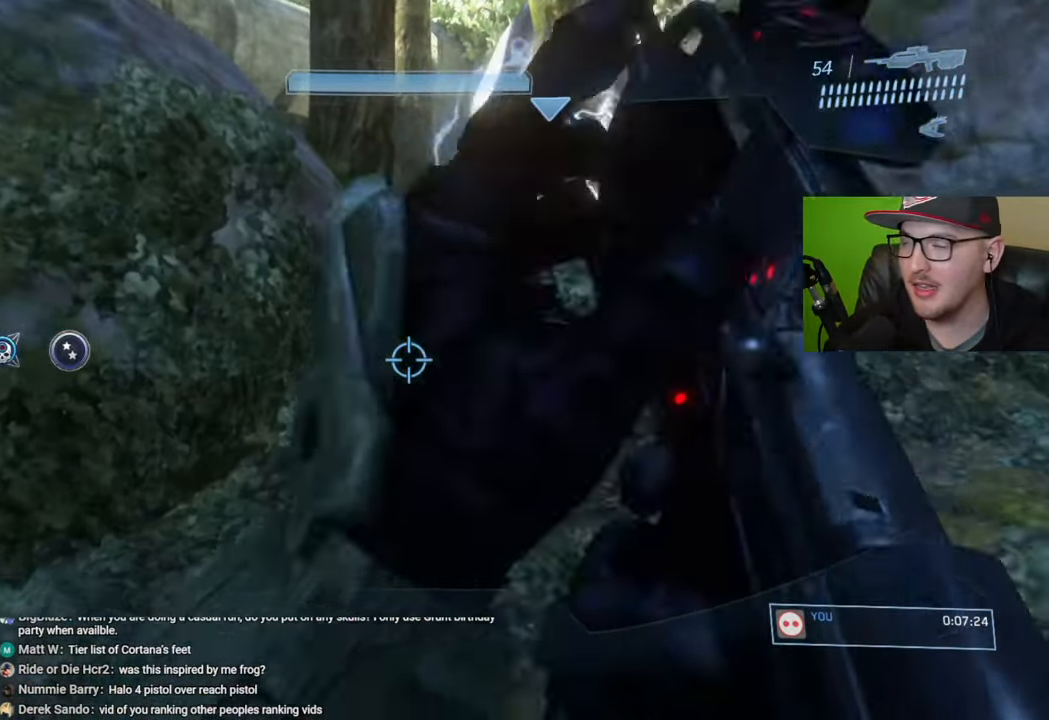
{"buttons": [], "left_stick": "up-right", "right_stick": "center", "events": [[233, "left_stick", "up-right"]]}
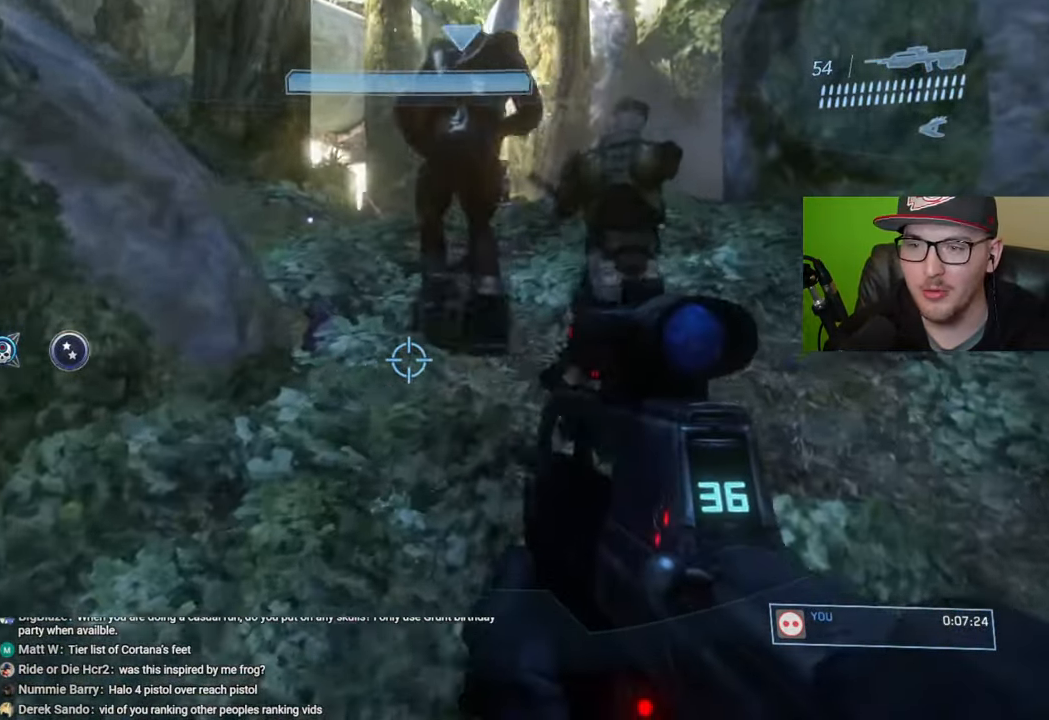
{"buttons": [], "left_stick": "up-right", "right_stick": "up-left", "events": [[333, "right_stick", "up-left"]]}